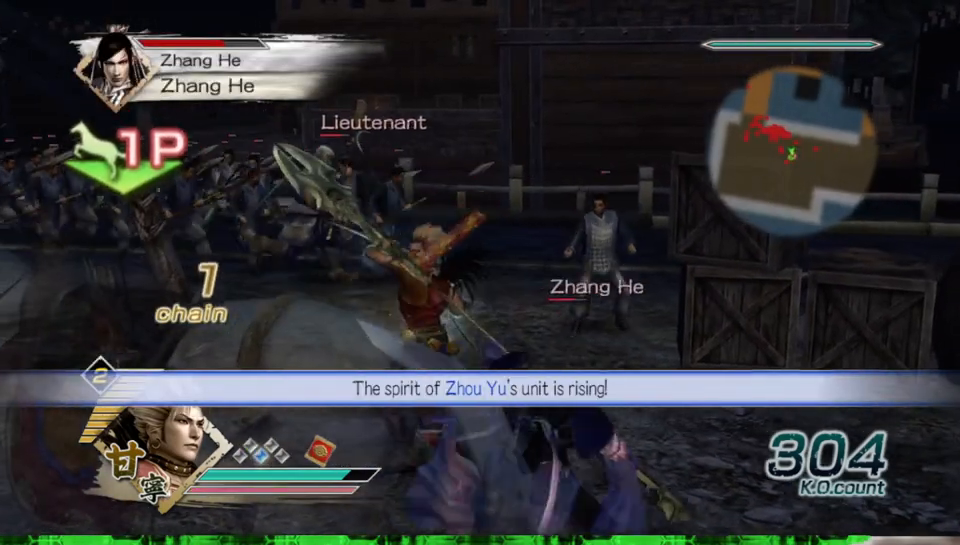
Gameplay with a controller (Xbox layout); each line is a JSON object with the inputs held at the frame after it. "events" lists button and stick changes between this image and that frame as [ms after this image, input, new state], when the widget could be followed in between. Not read: L3 R3.
{"buttons": [], "left_stick": "down", "right_stick": "center"}
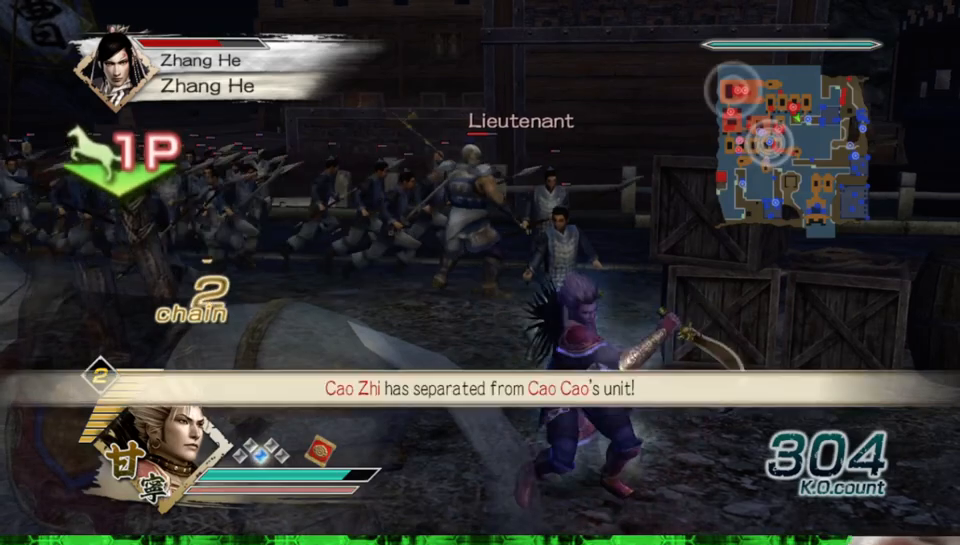
{"buttons": ["X"], "left_stick": "down-right", "right_stick": "center"}
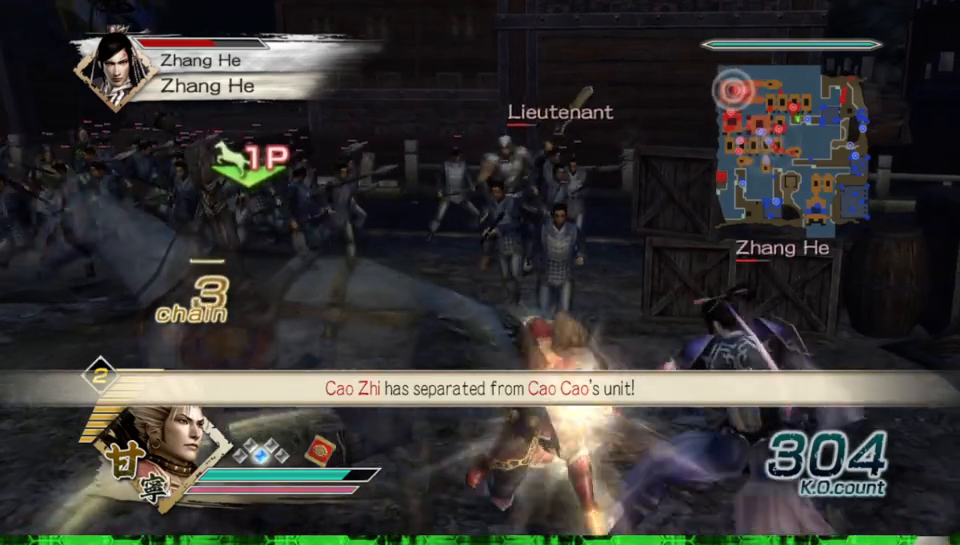
{"buttons": [], "left_stick": "down-right", "right_stick": "center"}
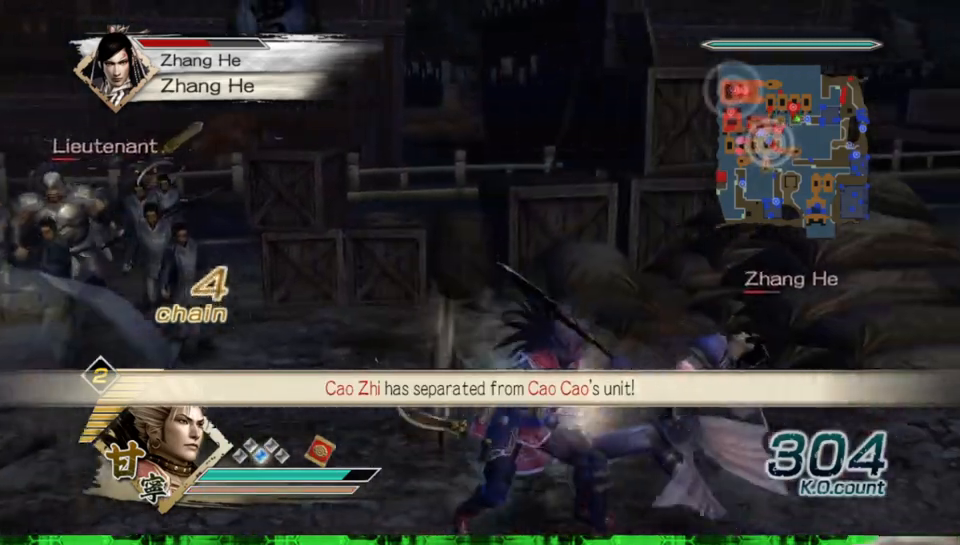
{"buttons": [], "left_stick": "up", "right_stick": "center", "events": [[217, "left_stick", "up-right"], [267, "left_stick", "up"]]}
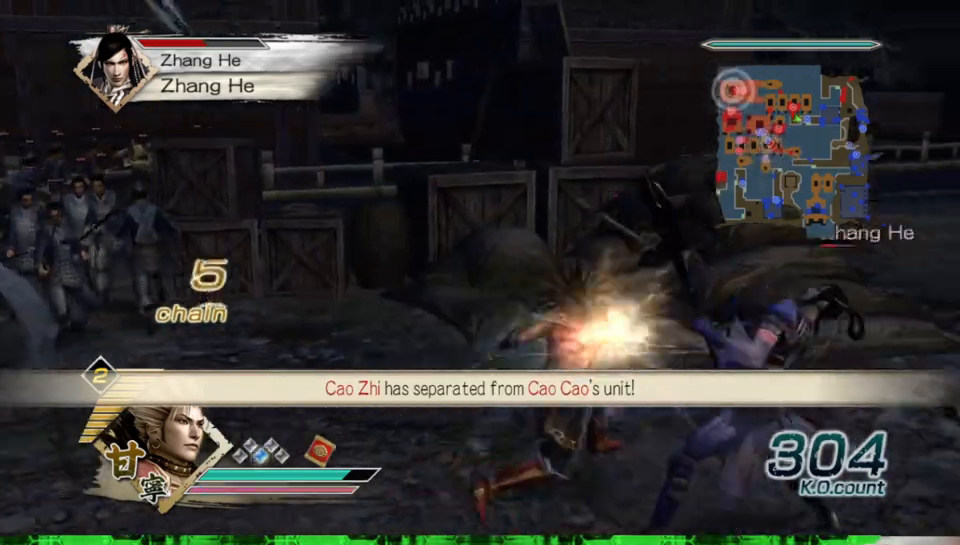
{"buttons": ["X"], "left_stick": "down-right", "right_stick": "center"}
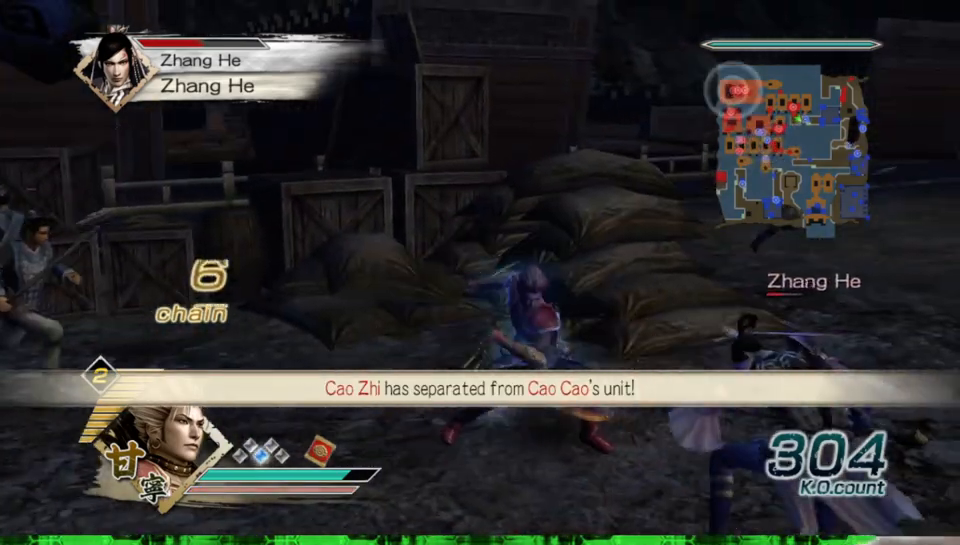
{"buttons": [], "left_stick": "down-right", "right_stick": "center"}
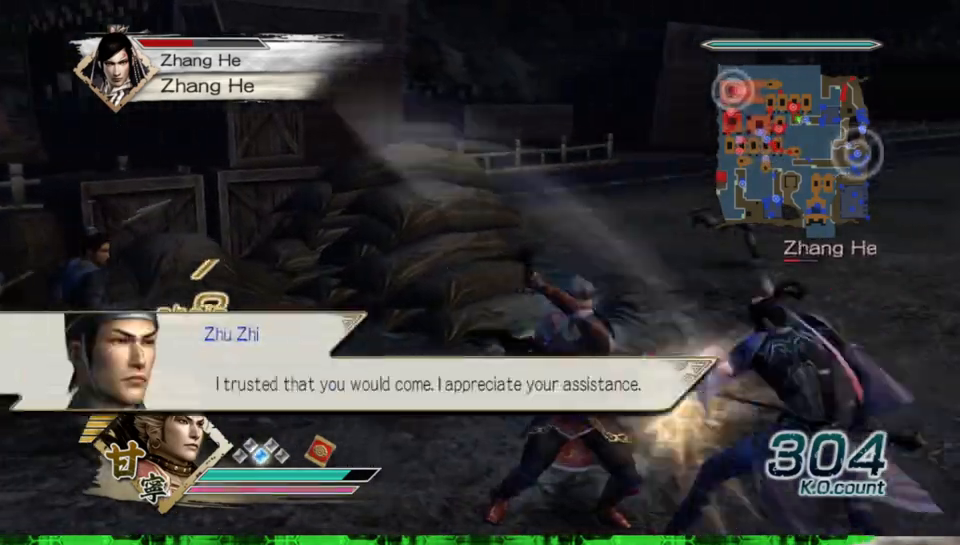
{"buttons": ["X"], "left_stick": "down-right", "right_stick": "center"}
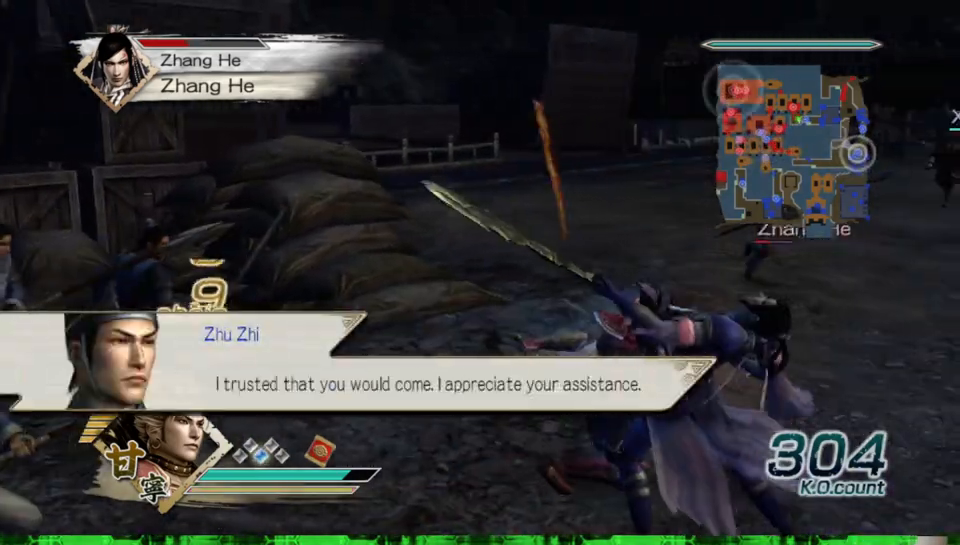
{"buttons": [], "left_stick": "down", "right_stick": "center"}
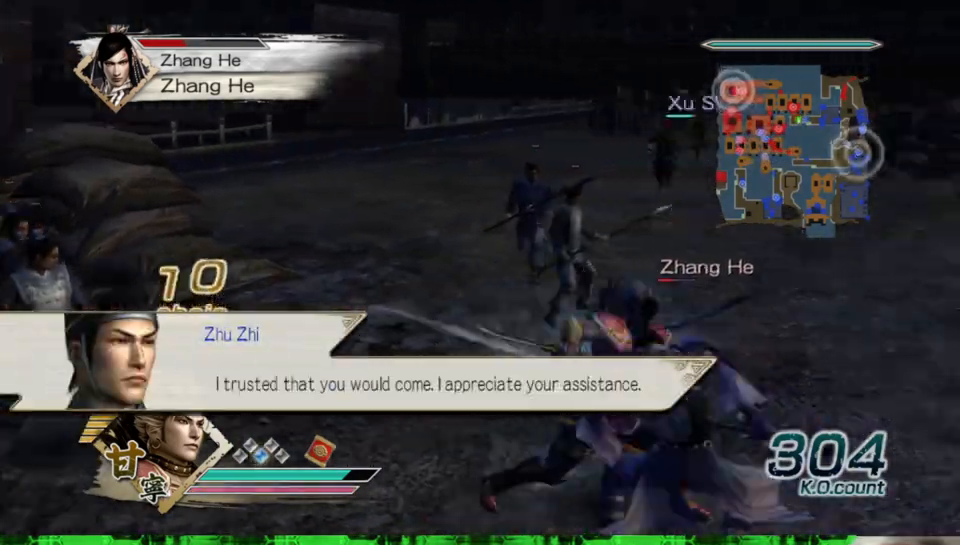
{"buttons": [], "left_stick": "down-right", "right_stick": "center", "events": [[117, "left_stick", "down-right"]]}
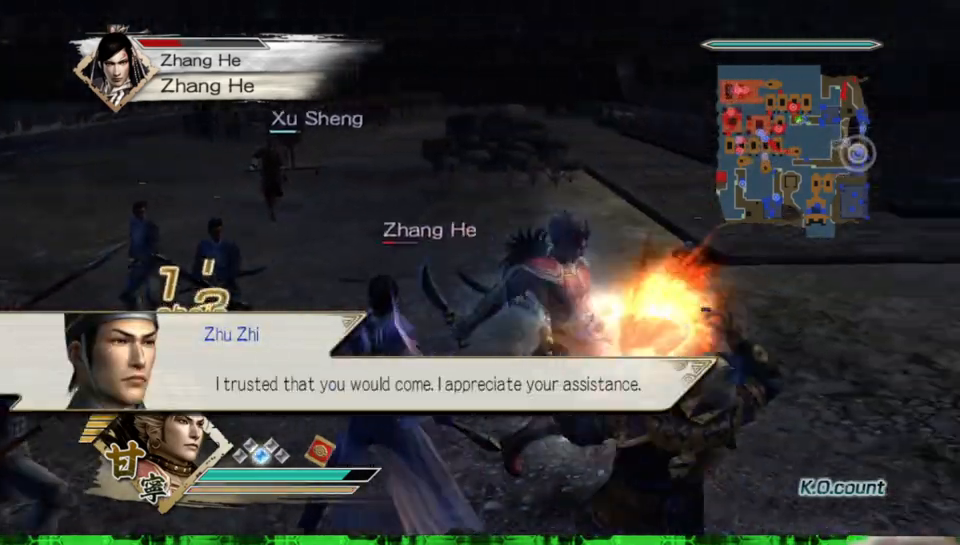
{"buttons": ["X"], "left_stick": "left", "right_stick": "center"}
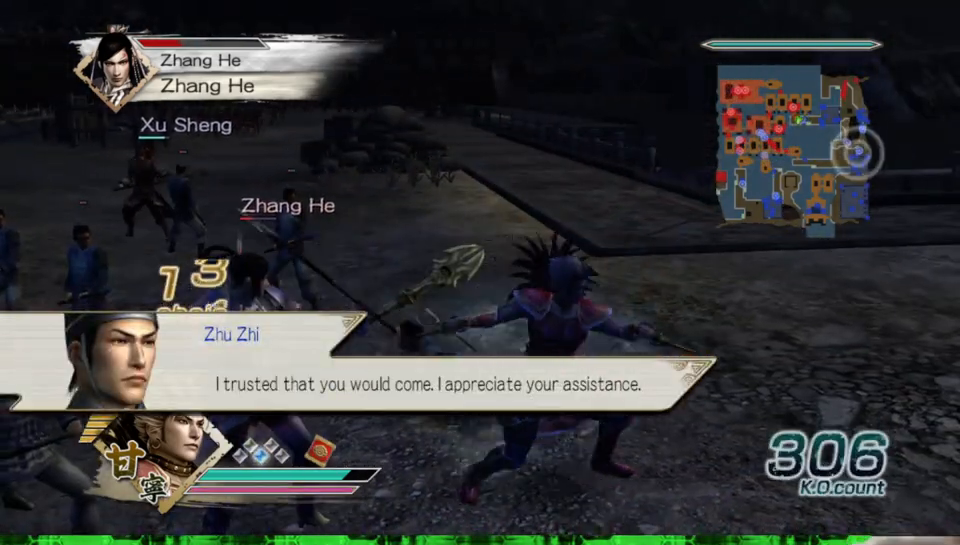
{"buttons": [], "left_stick": "down-left", "right_stick": "center"}
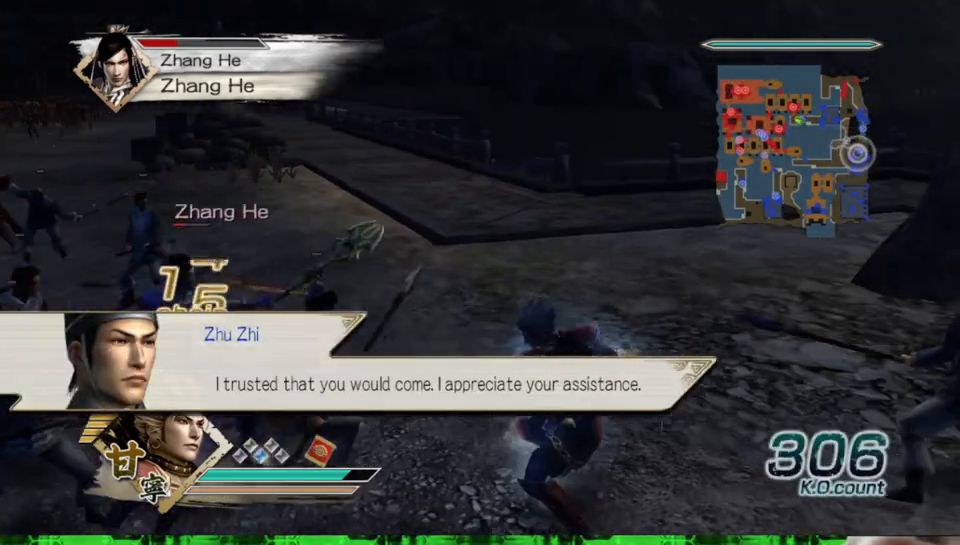
{"buttons": ["X"], "left_stick": "up", "right_stick": "center"}
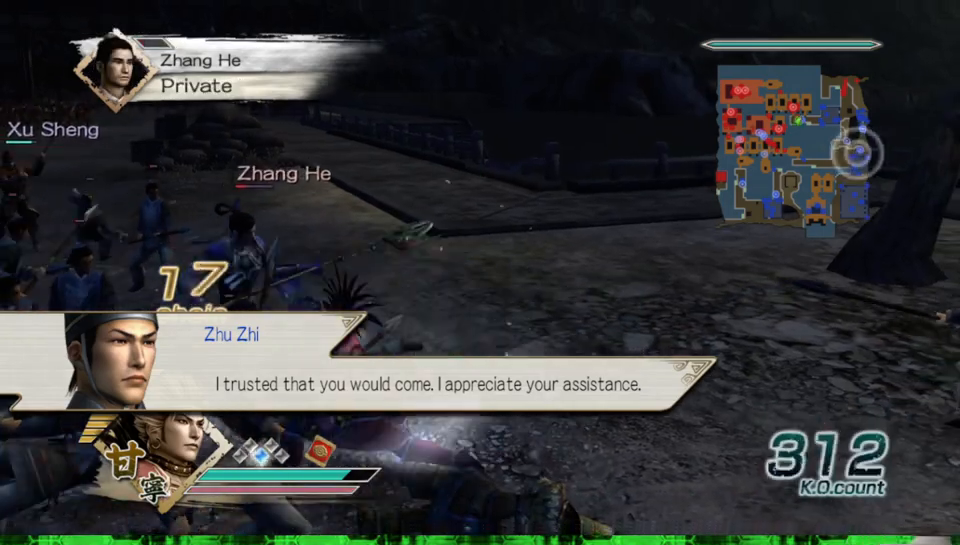
{"buttons": [], "left_stick": "up", "right_stick": "center"}
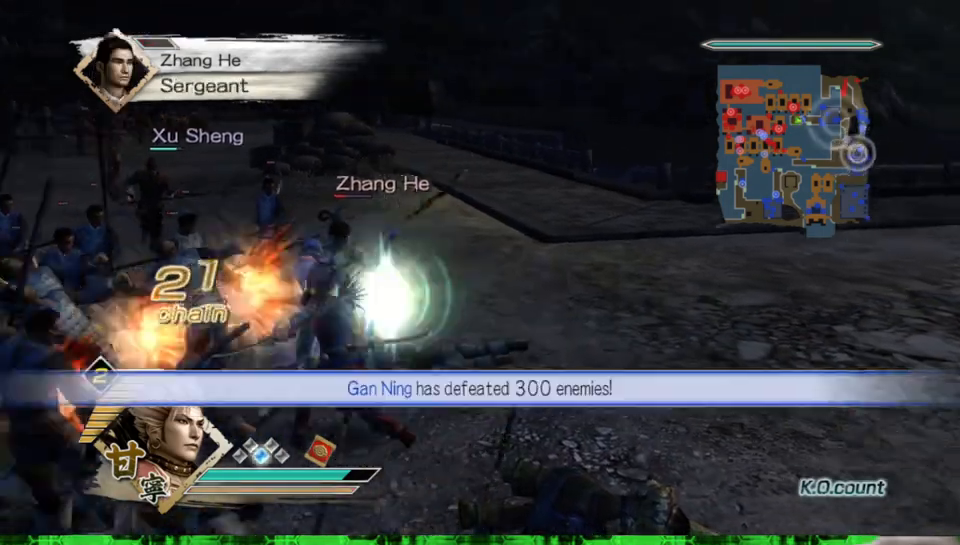
{"buttons": ["Y"], "left_stick": "up", "right_stick": "center", "events": [[117, "Y", "down"], [233, "Y", "up"], [317, "Y", "down"], [417, "Y", "up"], [500, "Y", "down"]]}
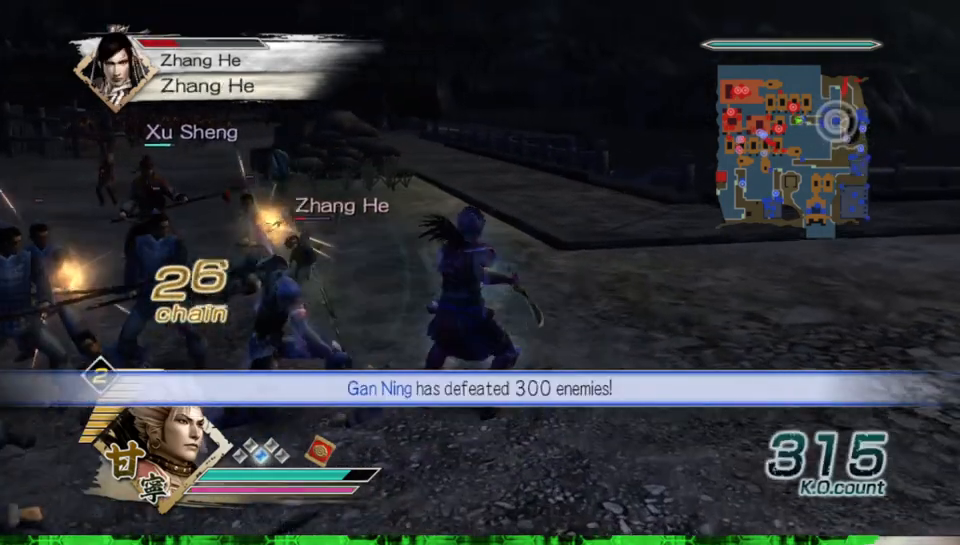
{"buttons": ["Y"], "left_stick": "left", "right_stick": "center", "events": [[100, "left_stick", "left"], [133, "Y", "up"], [217, "Y", "down"], [333, "Y", "up"], [417, "Y", "down"]]}
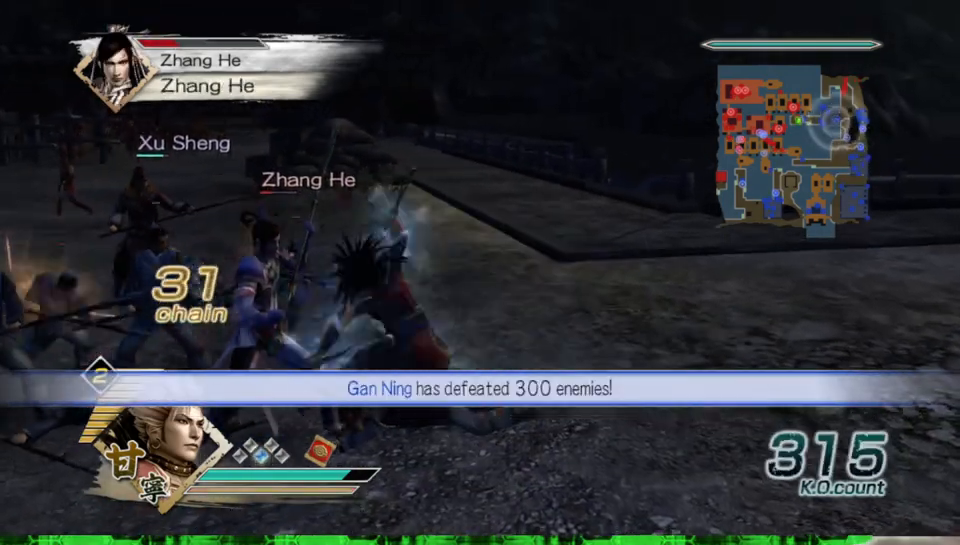
{"buttons": [], "left_stick": "left", "right_stick": "center", "events": [[33, "Y", "up"]]}
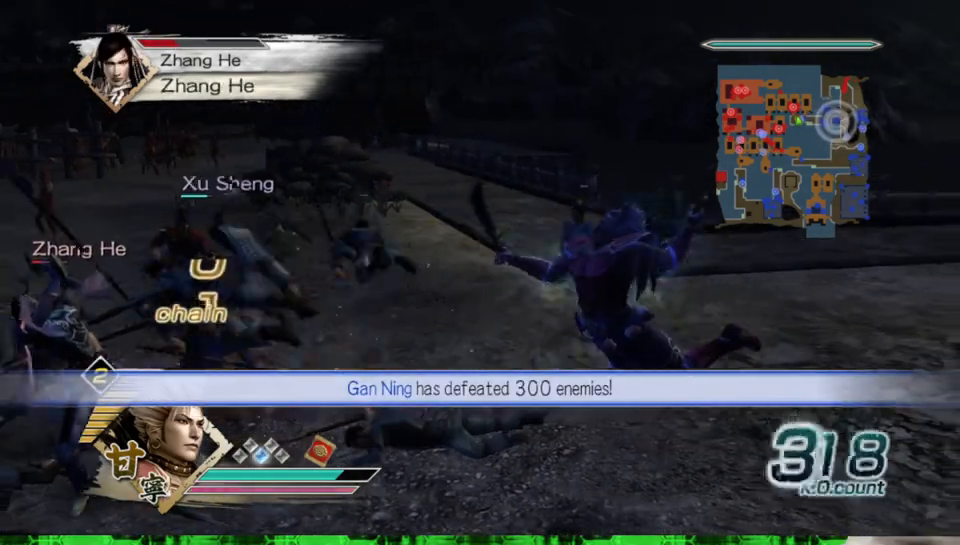
{"buttons": ["X"], "left_stick": "left", "right_stick": "center"}
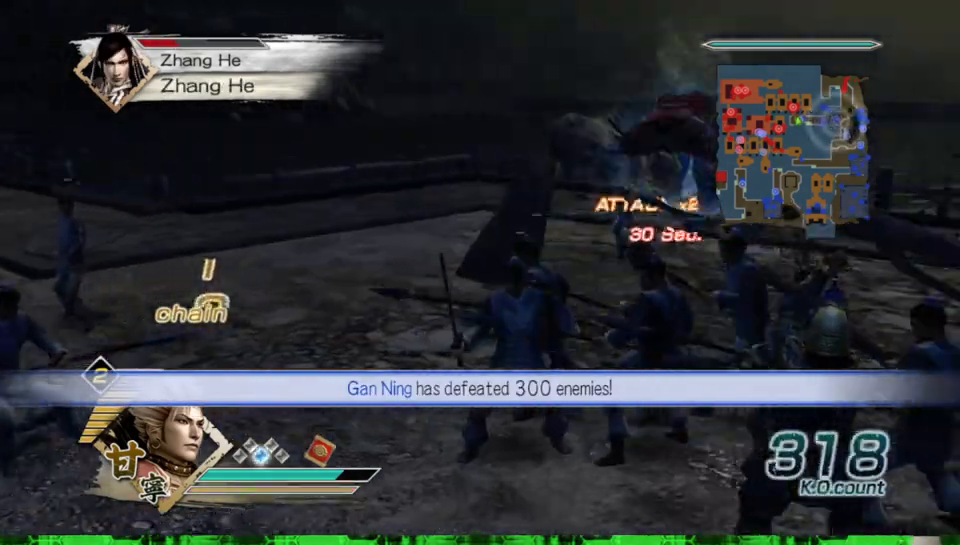
{"buttons": [], "left_stick": "left", "right_stick": "center"}
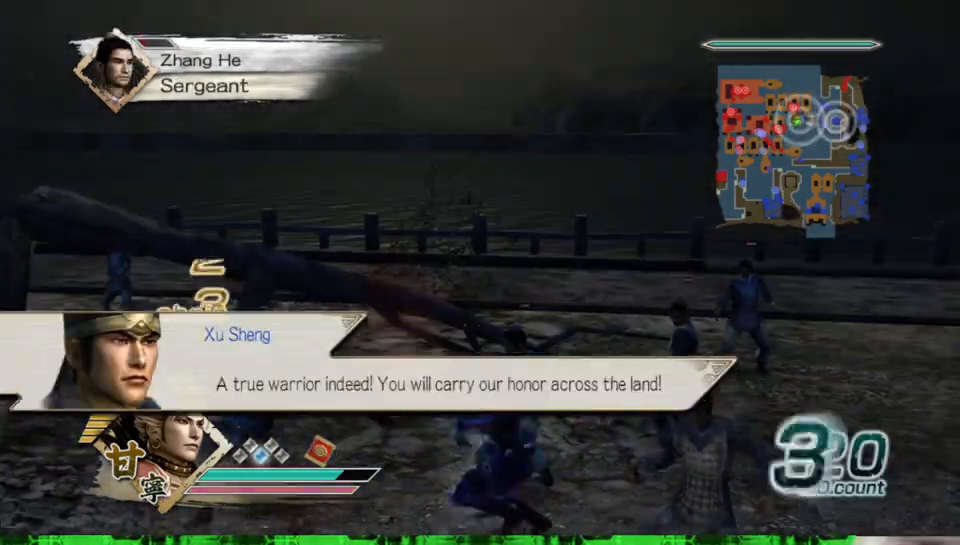
{"buttons": ["X"], "left_stick": "left", "right_stick": "center"}
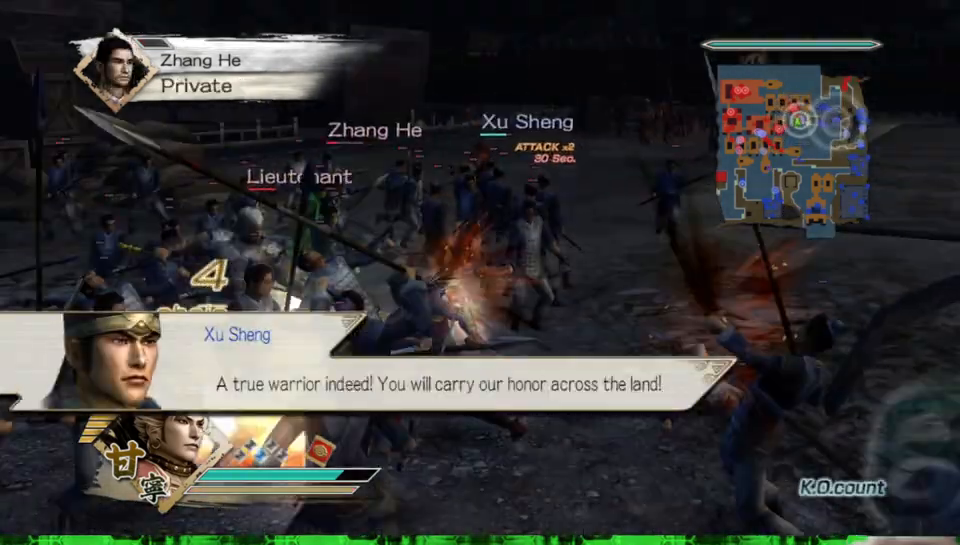
{"buttons": [], "left_stick": "up-left", "right_stick": "center"}
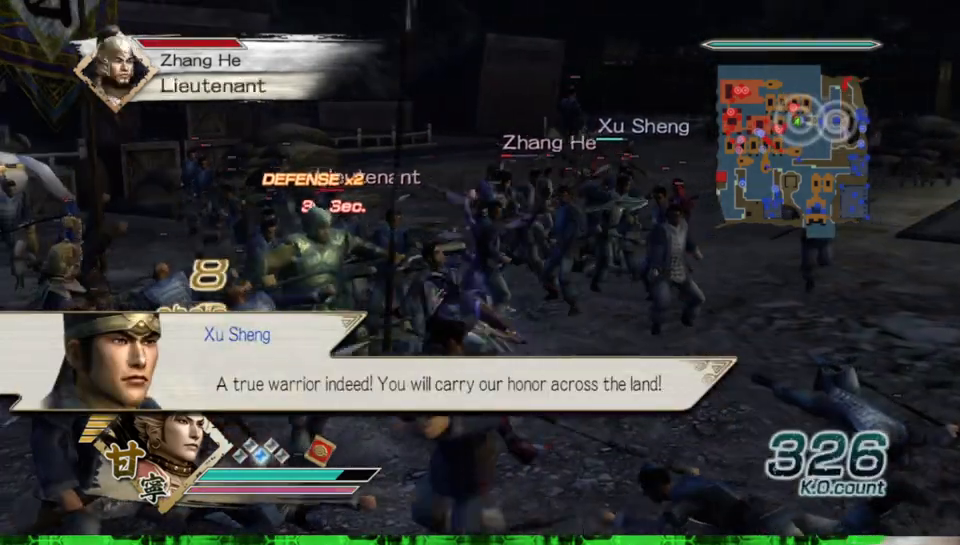
{"buttons": ["X"], "left_stick": "up-right", "right_stick": "center"}
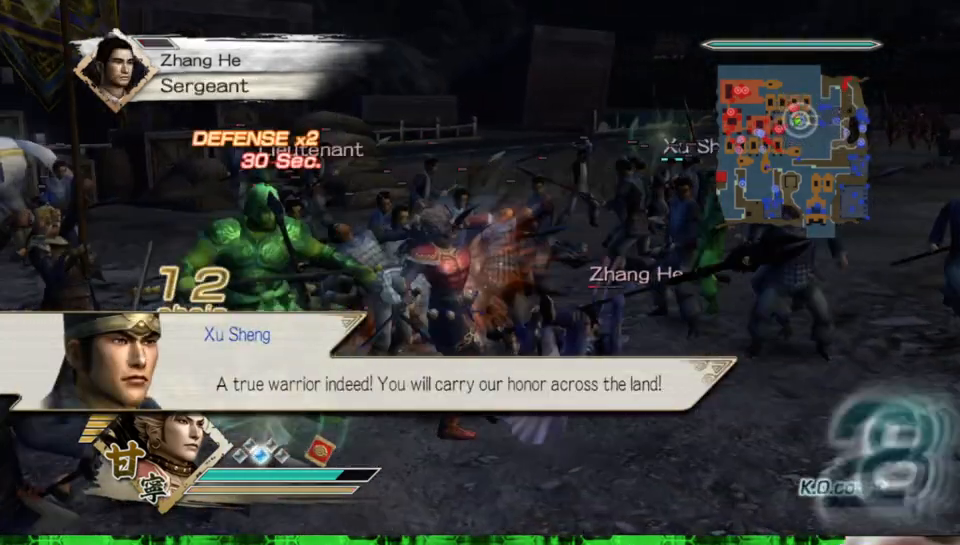
{"buttons": [], "left_stick": "down", "right_stick": "center"}
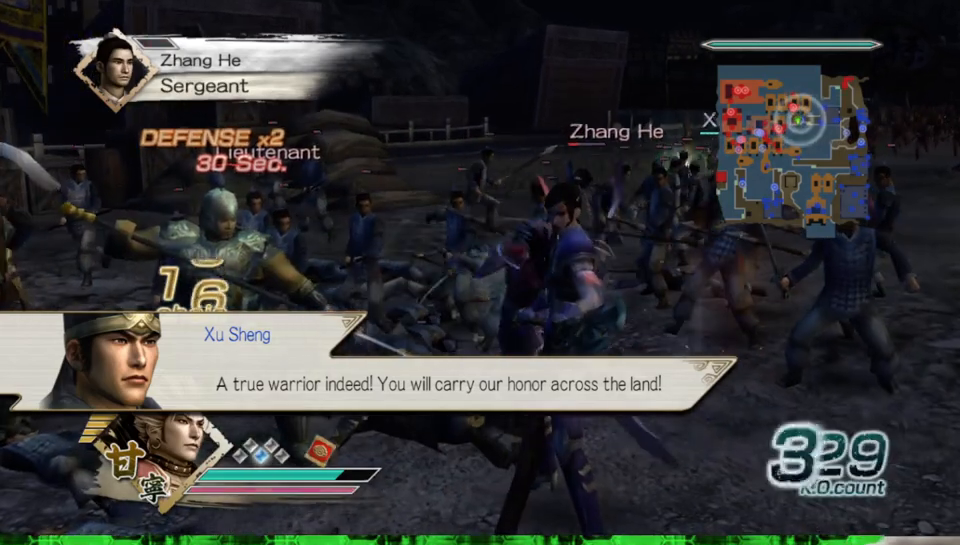
{"buttons": [], "left_stick": "down-right", "right_stick": "center", "events": [[467, "left_stick", "down-right"]]}
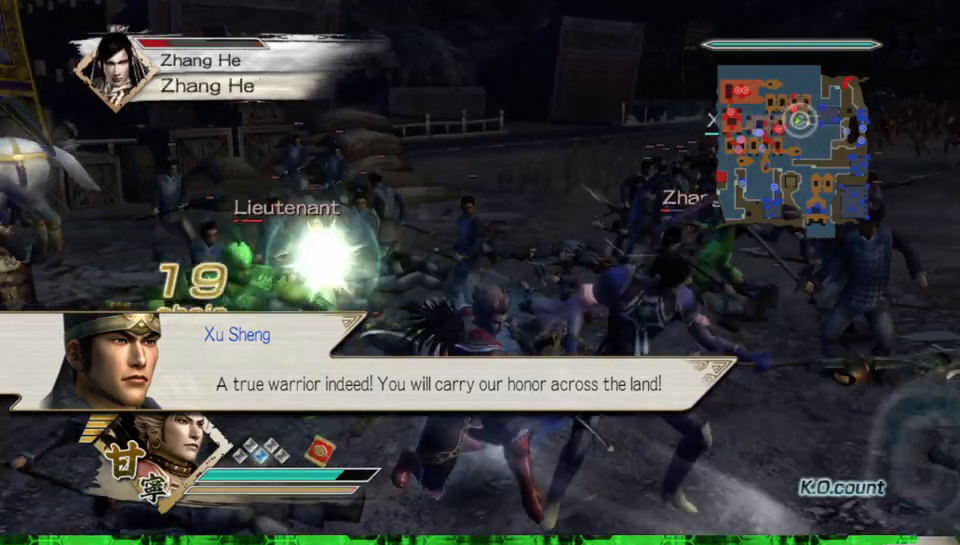
{"buttons": ["X"], "left_stick": "right", "right_stick": "center"}
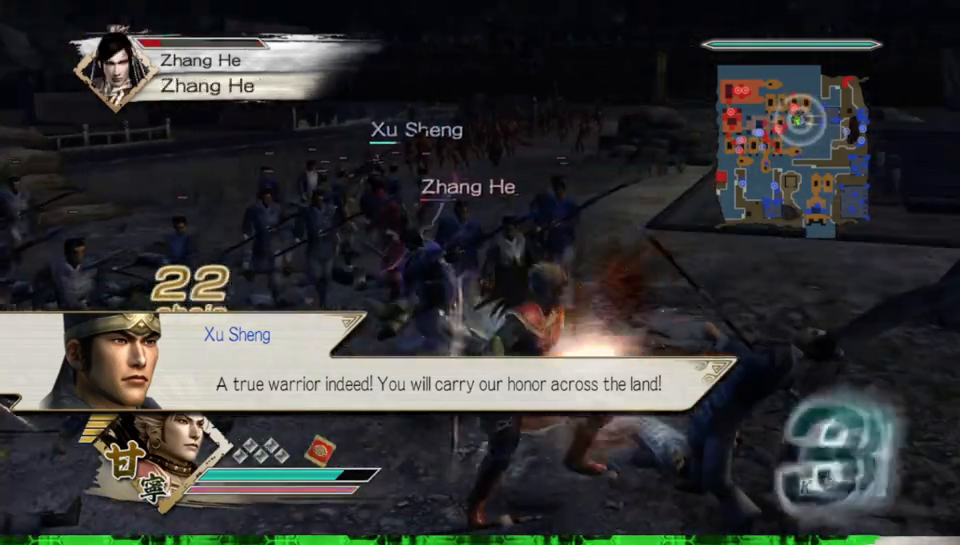
{"buttons": [], "left_stick": "left", "right_stick": "center"}
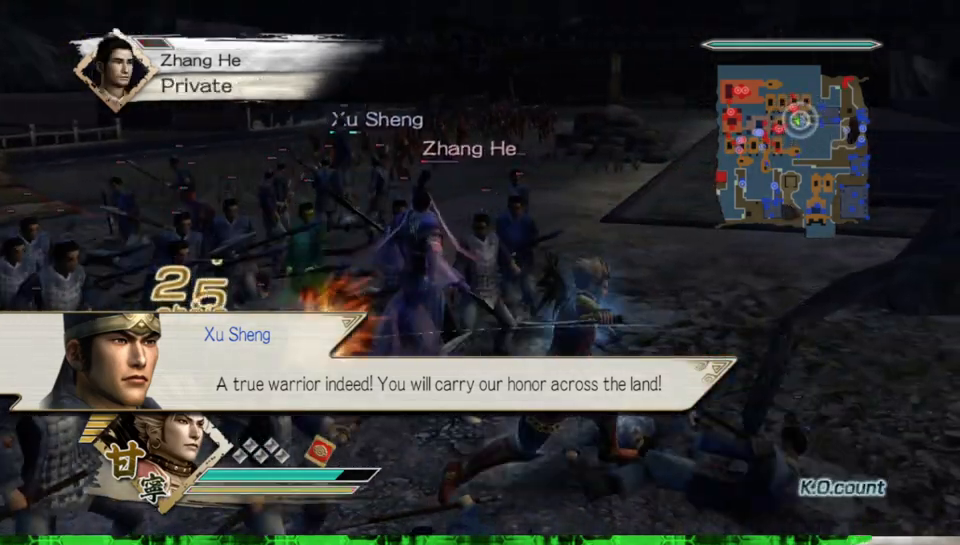
{"buttons": ["X"], "left_stick": "left", "right_stick": "center"}
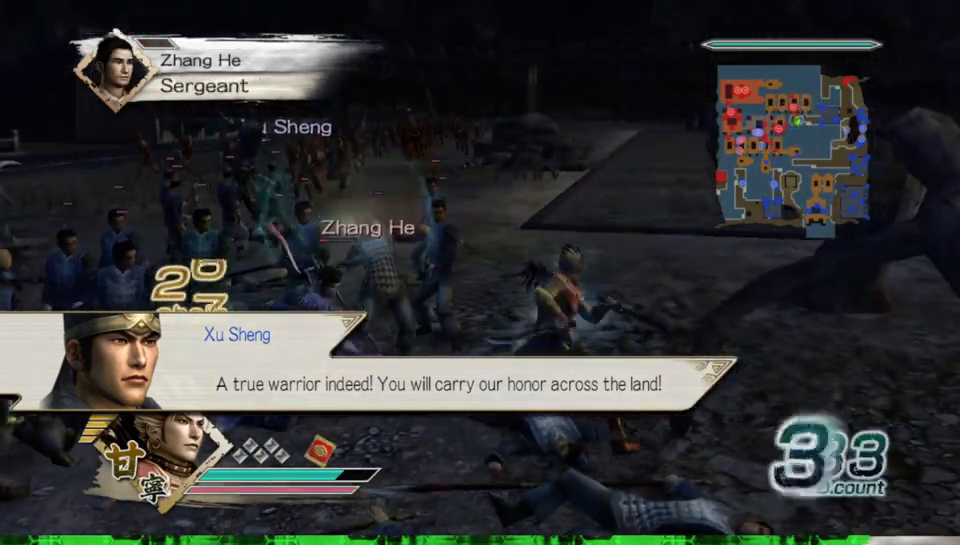
{"buttons": ["Y"], "left_stick": "left", "right_stick": "center"}
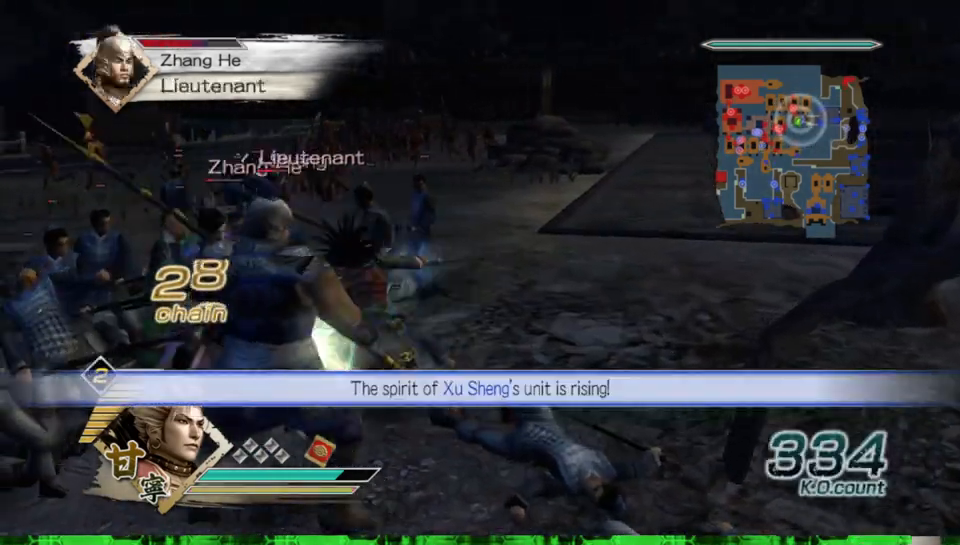
{"buttons": ["Y"], "left_stick": "left", "right_stick": "center", "events": [[17, "Y", "up"], [100, "Y", "down"], [217, "Y", "up"], [300, "Y", "down"], [417, "Y", "up"], [483, "Y", "down"]]}
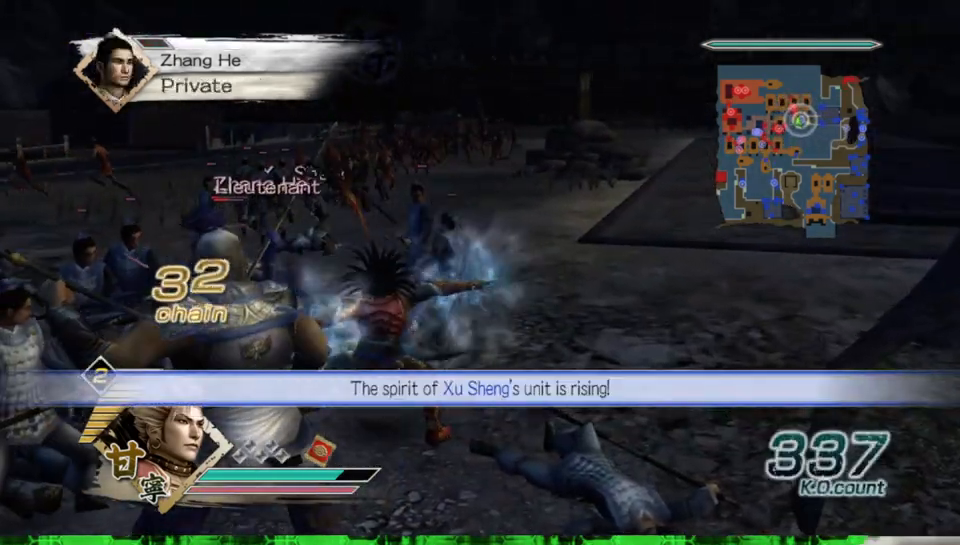
{"buttons": [], "left_stick": "left", "right_stick": "center", "events": [[100, "Y", "up"]]}
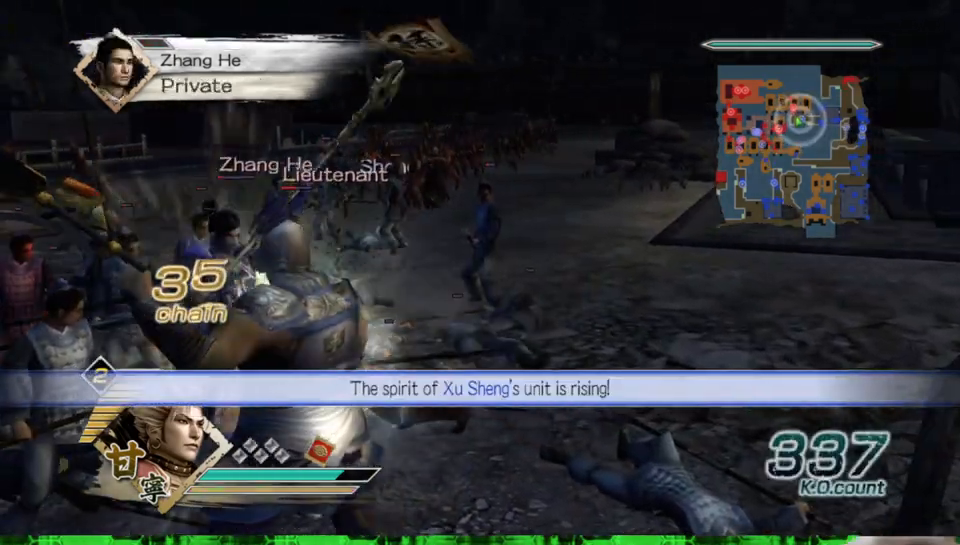
{"buttons": [], "left_stick": "left", "right_stick": "center", "events": [[150, "left_stick", "up-left"], [350, "left_stick", "left"]]}